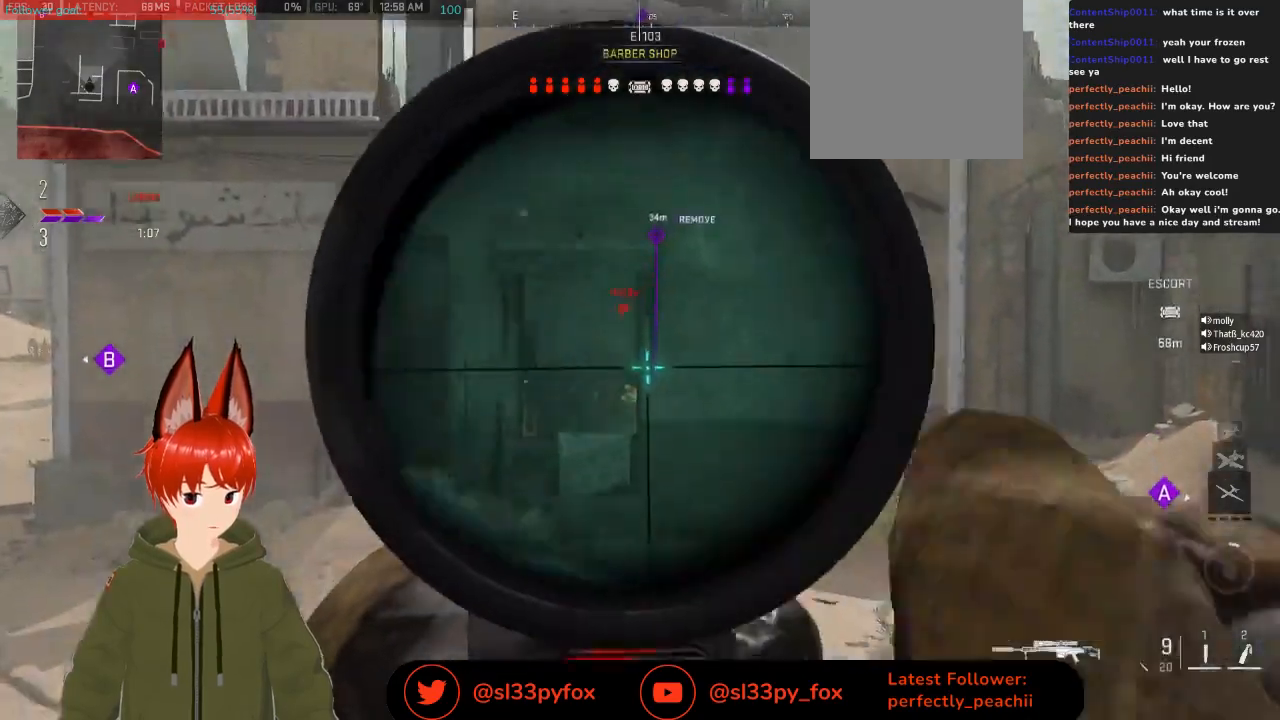
Gameplay with a controller (Xbox layout); each line is a JSON object with the inputs held at the frame after it. "events" lists button and stick changes between this image and that frame as [ms after this image, input, new state], when the widget could be followed in between.
{"buttons": ["L2", "L3"], "left_stick": "center", "right_stick": "down", "events": [[33, "right_stick", "down"], [167, "L3", "down"]]}
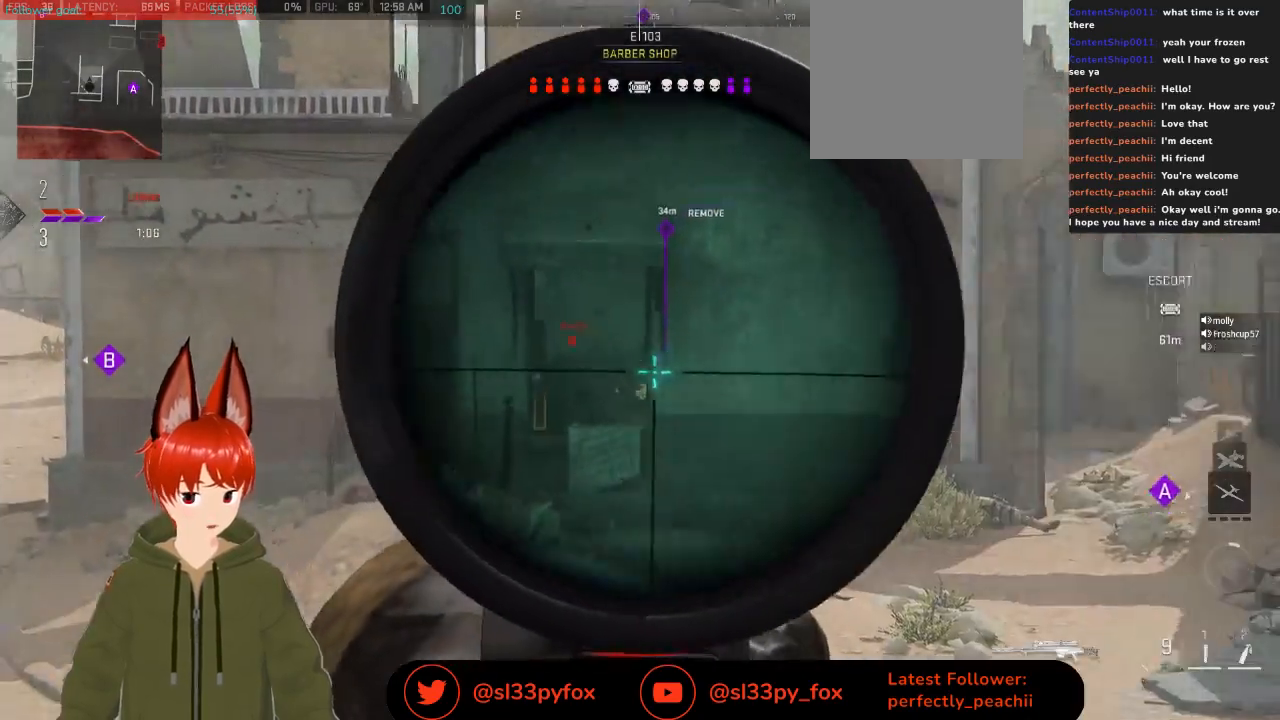
{"buttons": ["L2", "L3"], "left_stick": "center", "right_stick": "down", "events": []}
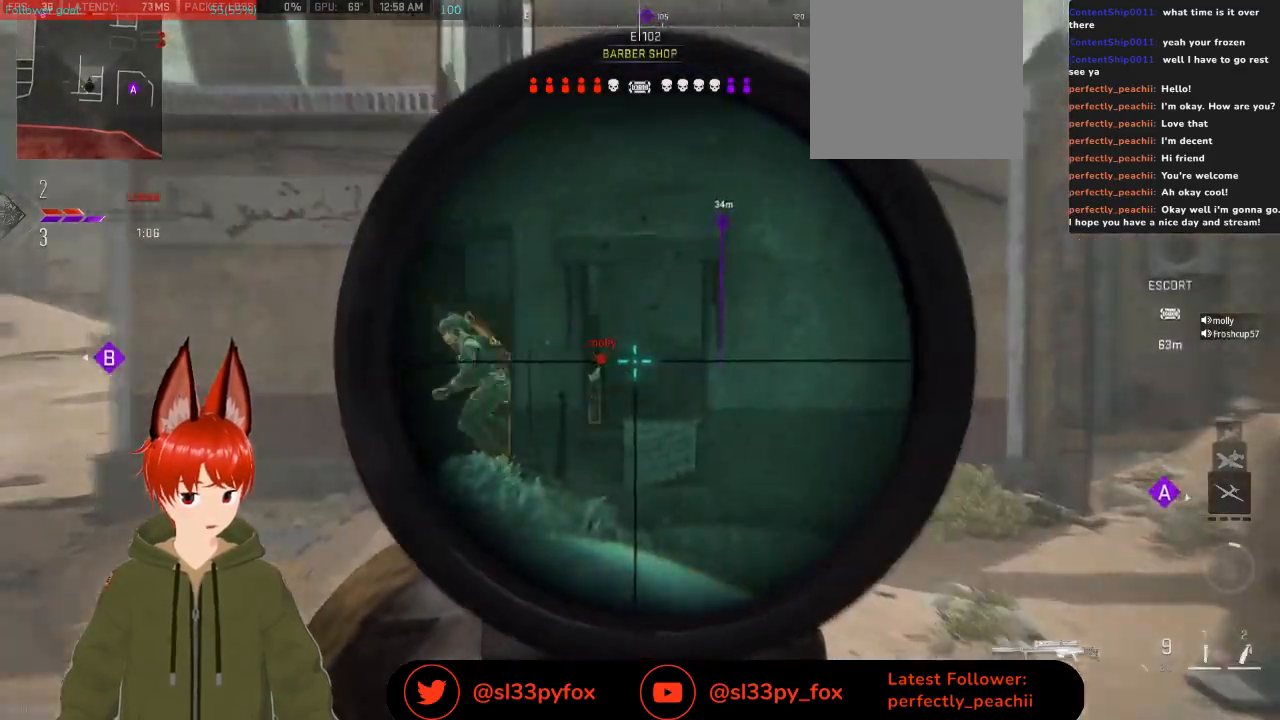
{"buttons": ["L2", "L3"], "left_stick": "center", "right_stick": "center", "events": [[133, "right_stick", "left"], [167, "L3", "up"], [400, "L3", "down"], [467, "right_stick", "center"]]}
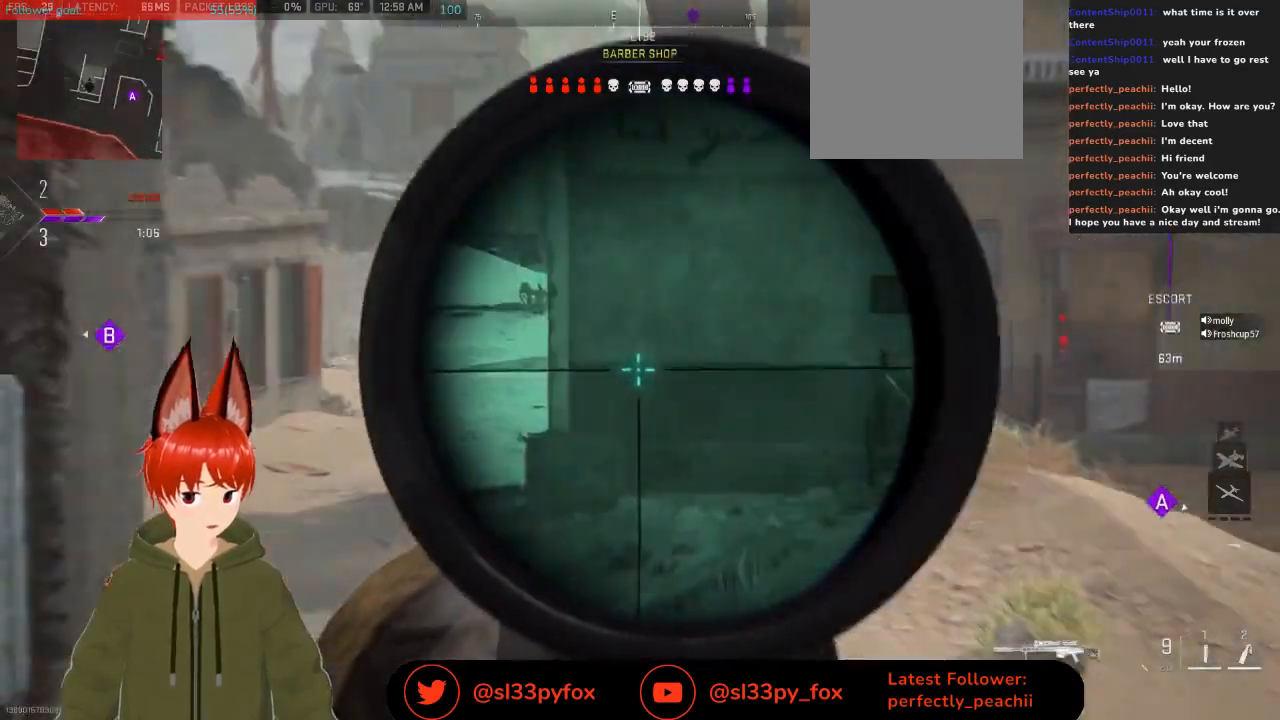
{"buttons": ["L2"], "left_stick": "center", "right_stick": "up-left", "events": [[33, "right_stick", "right"], [167, "L3", "up"], [167, "right_stick", "up-right"], [300, "right_stick", "center"], [500, "right_stick", "up-left"]]}
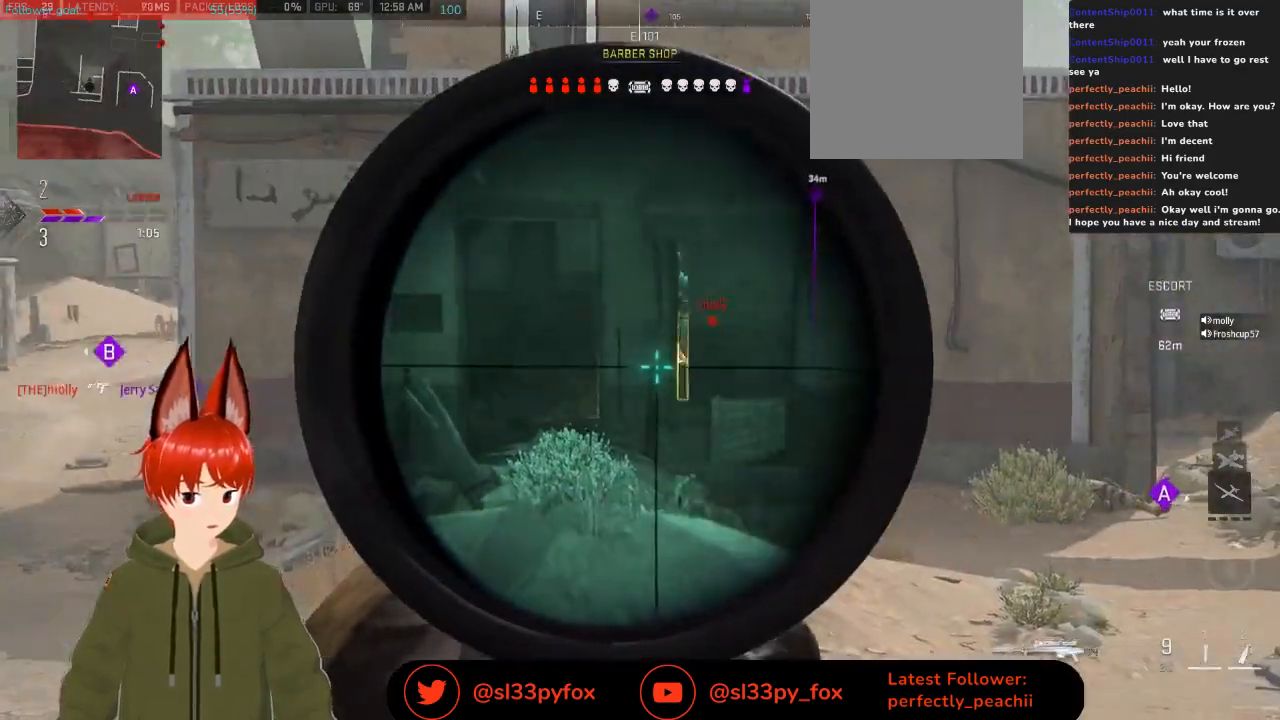
{"buttons": ["L2"], "left_stick": "left", "right_stick": "center", "events": [[133, "right_stick", "up-right"], [267, "right_stick", "up"], [333, "left_stick", "left"], [467, "right_stick", "center"]]}
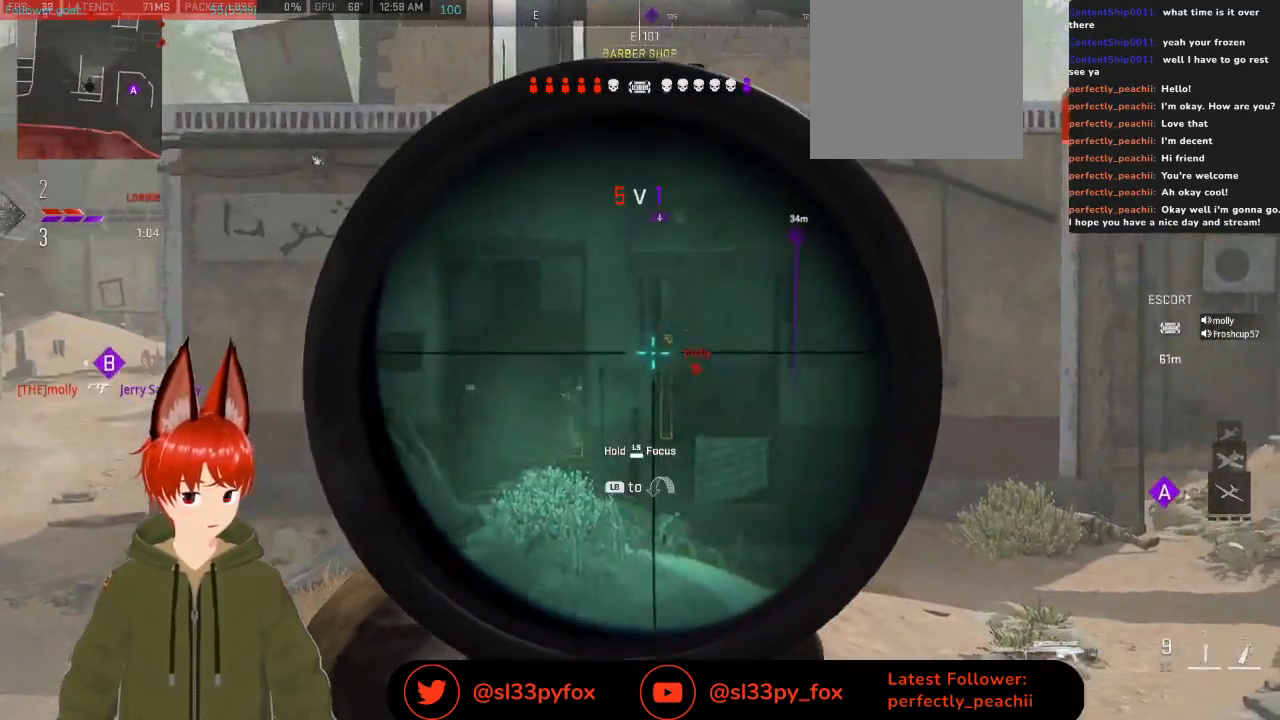
{"buttons": [], "left_stick": "right", "right_stick": "center", "events": [[500, "L2", "up"], [500, "left_stick", "right"]]}
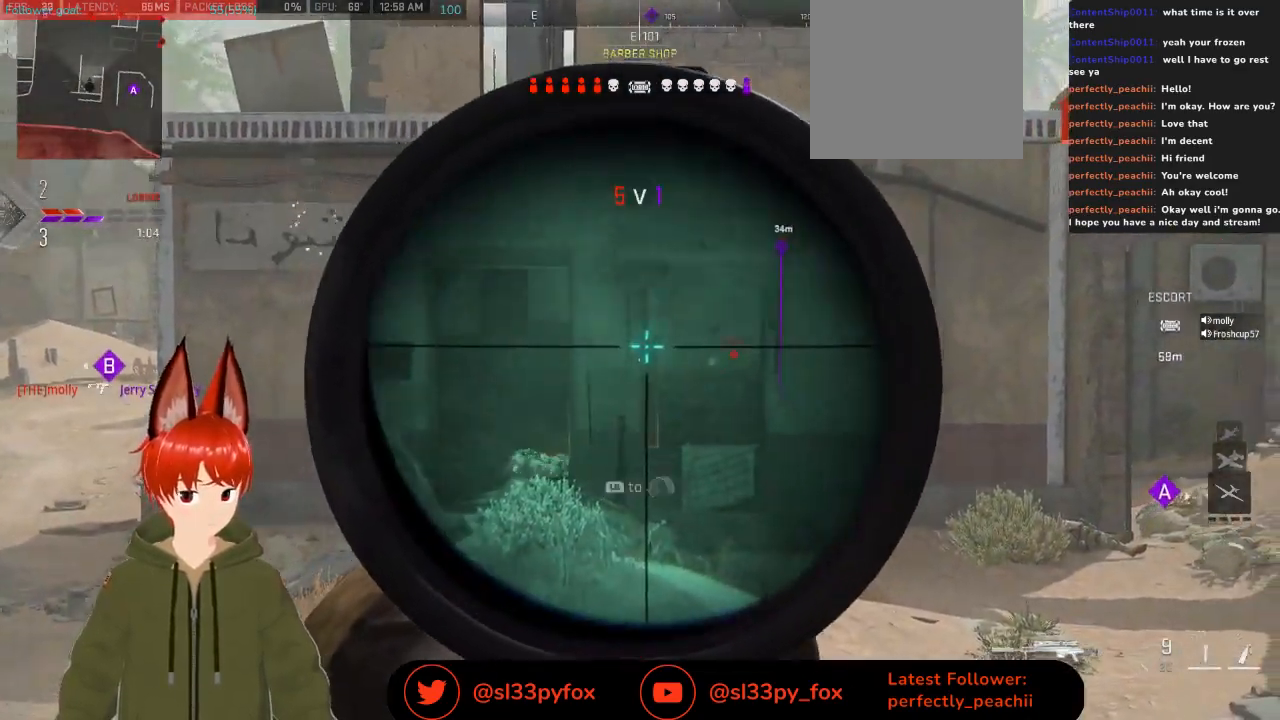
{"buttons": [], "left_stick": "left", "right_stick": "right", "events": [[33, "Y", "down"], [133, "Y", "up"], [300, "right_stick", "right"], [333, "left_stick", "center"], [400, "left_stick", "left"]]}
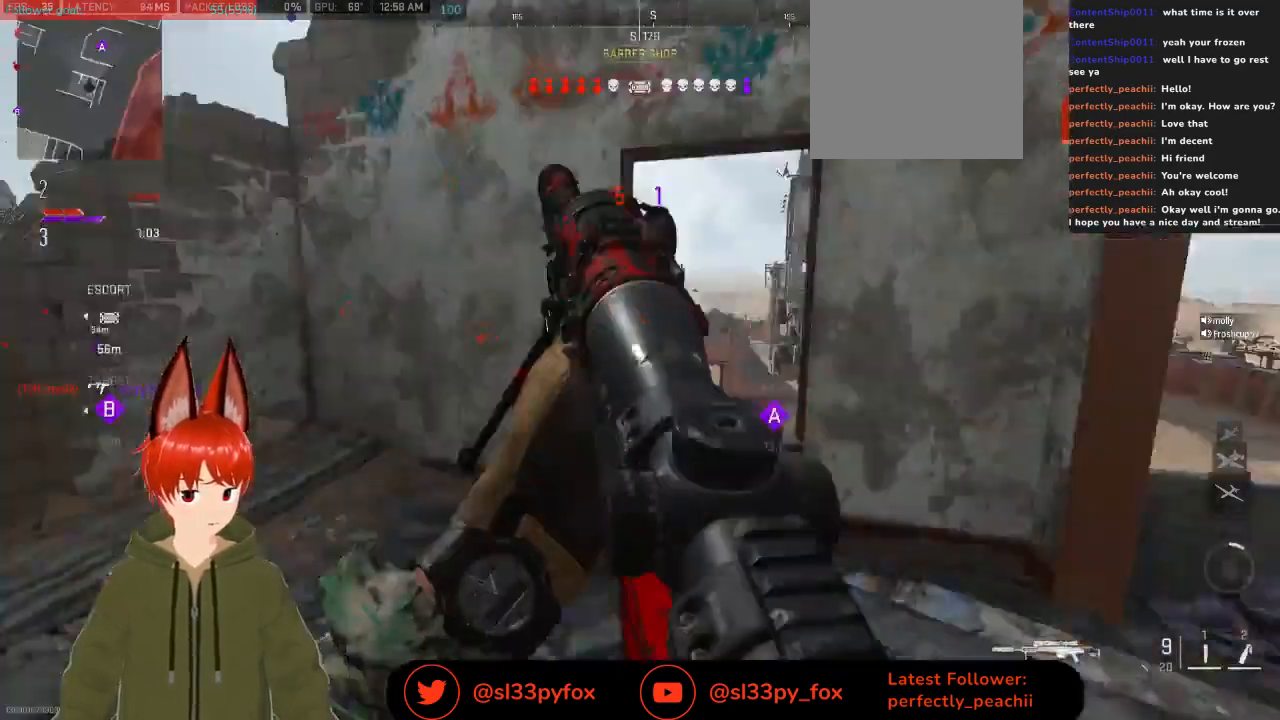
{"buttons": [], "left_stick": "up", "right_stick": "left", "events": [[67, "right_stick", "center"], [133, "left_stick", "center"], [200, "right_stick", "right"], [233, "left_stick", "up"], [267, "right_stick", "center"], [500, "right_stick", "left"]]}
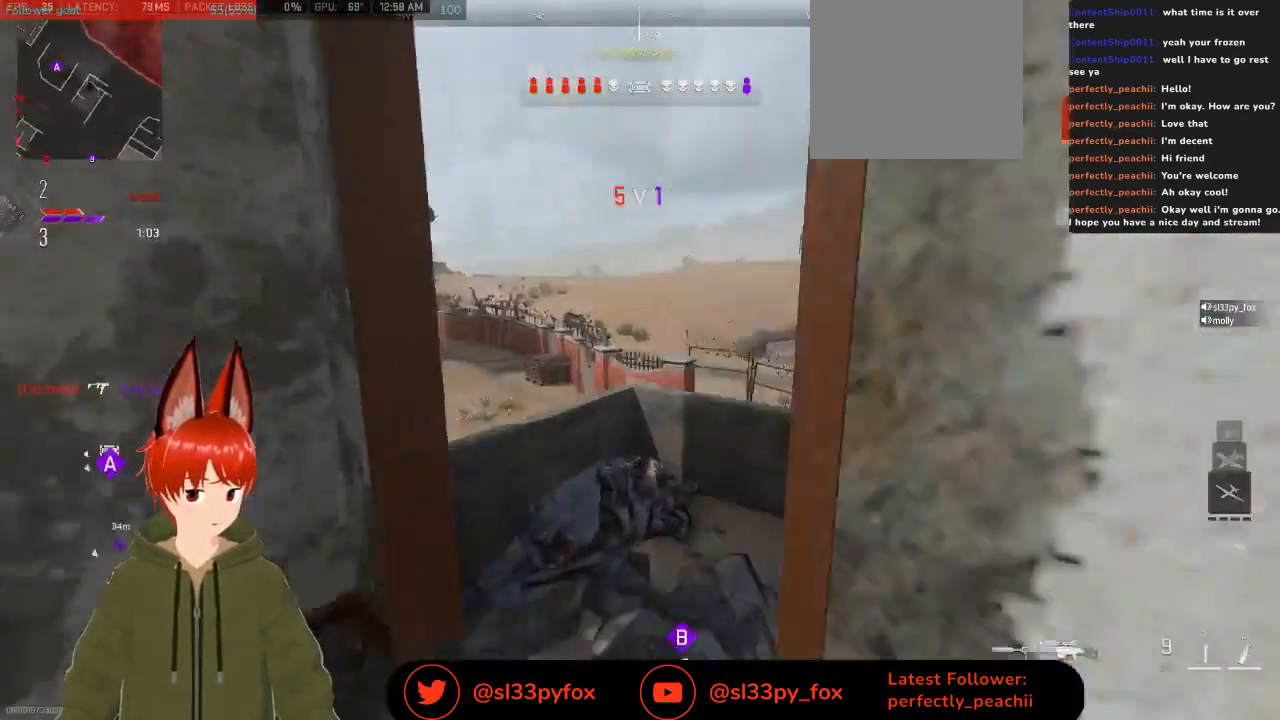
{"buttons": [], "left_stick": "up", "right_stick": "left", "events": [[133, "right_stick", "center"], [233, "left_stick", "right"], [300, "right_stick", "left"], [500, "left_stick", "up"]]}
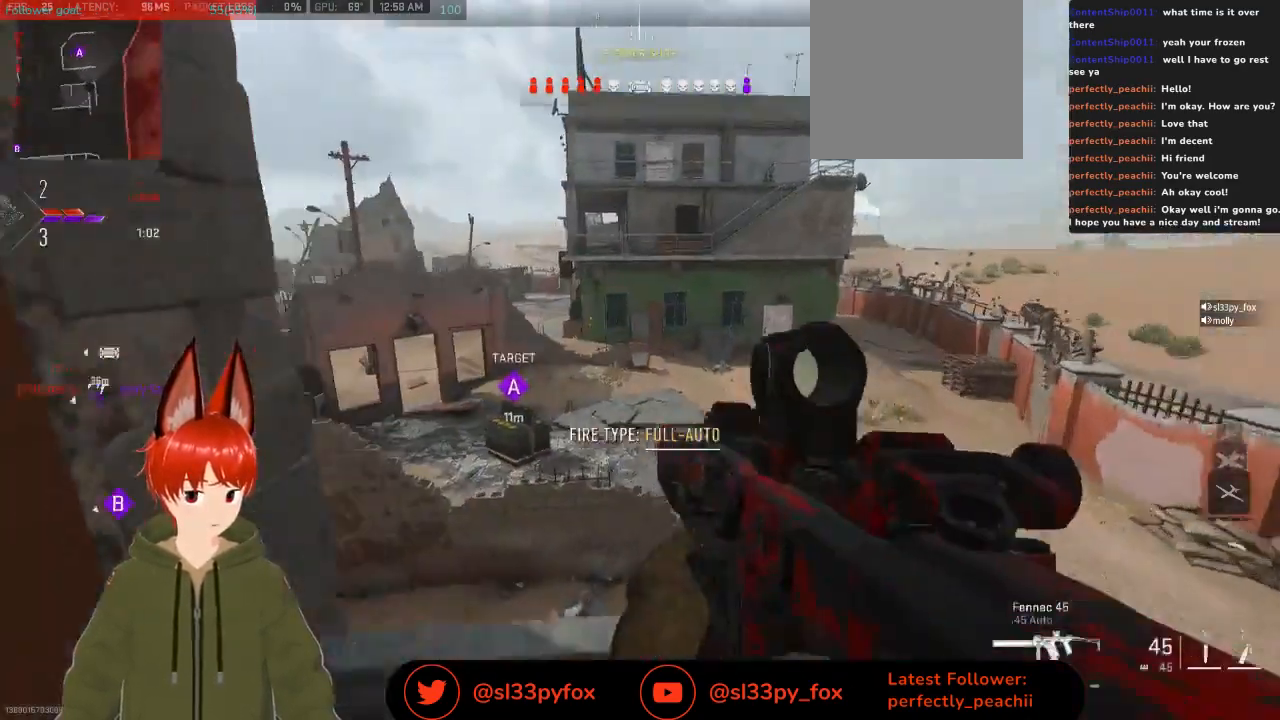
{"buttons": [], "left_stick": "up", "right_stick": "center", "events": [[33, "right_stick", "center"], [67, "L1", "down"], [233, "L1", "up"]]}
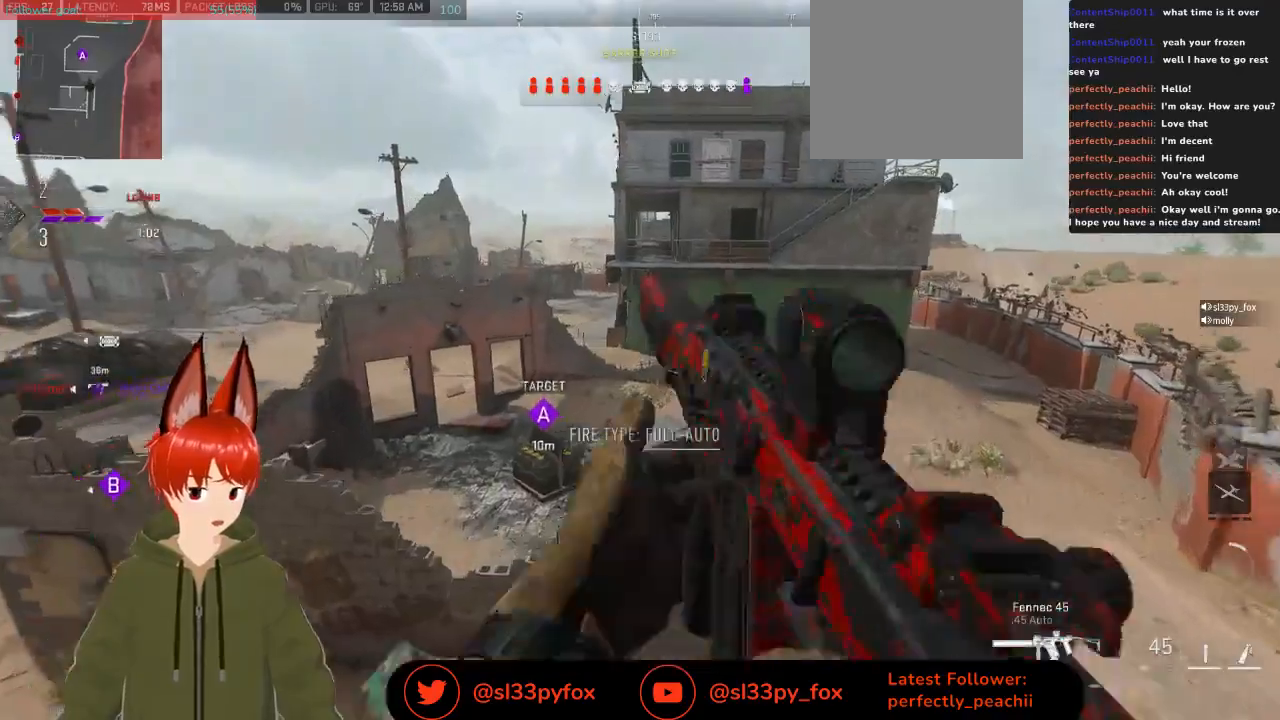
{"buttons": [], "left_stick": "up", "right_stick": "left", "events": [[100, "L1", "down"], [133, "right_stick", "down-left"], [267, "L1", "up"], [433, "right_stick", "left"]]}
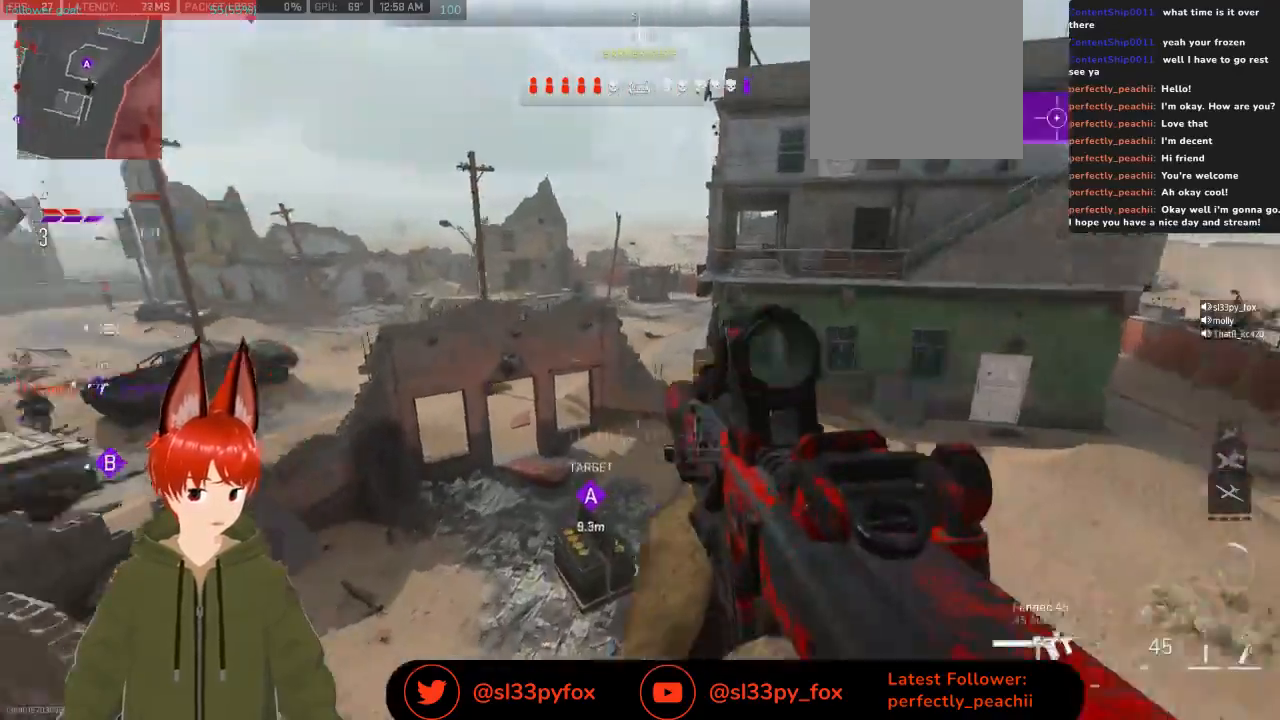
{"buttons": [], "left_stick": "up-left", "right_stick": "up", "events": [[67, "right_stick", "center"], [133, "left_stick", "up-left"], [233, "right_stick", "left"], [367, "right_stick", "up"]]}
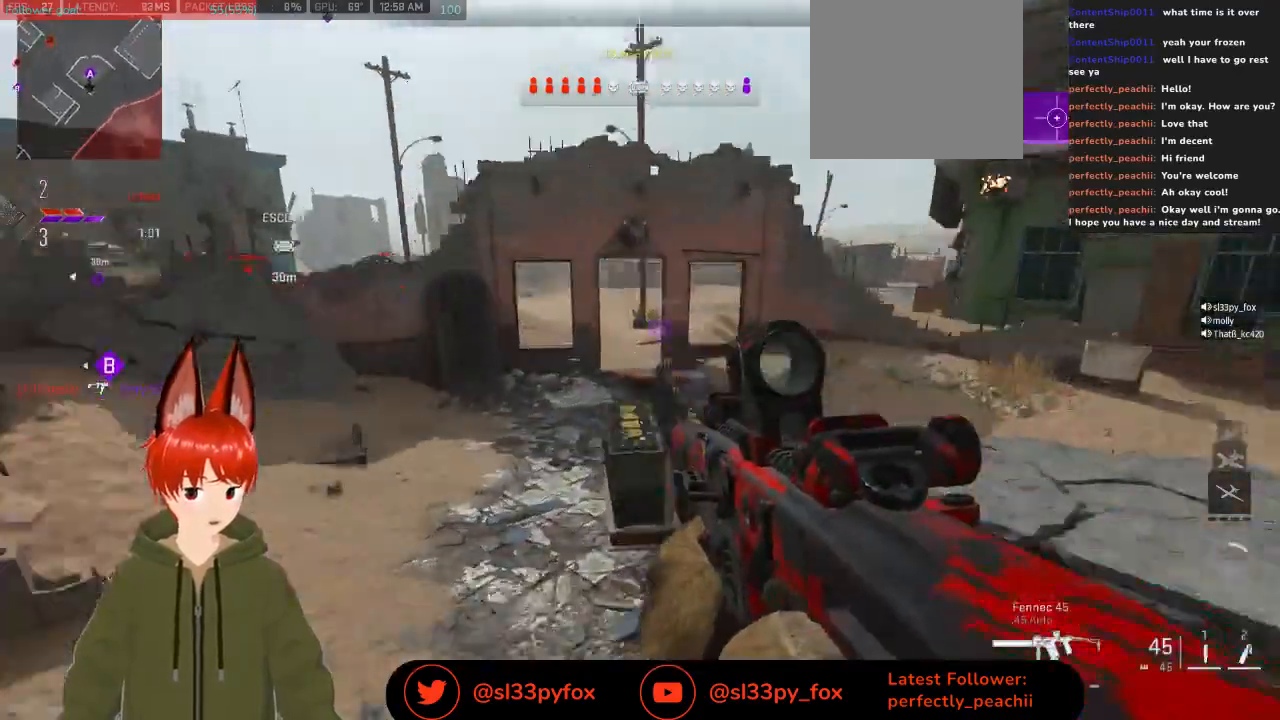
{"buttons": ["R3"], "left_stick": "center", "right_stick": "center", "events": [[333, "right_stick", "center"], [433, "R3", "down"], [433, "left_stick", "center"]]}
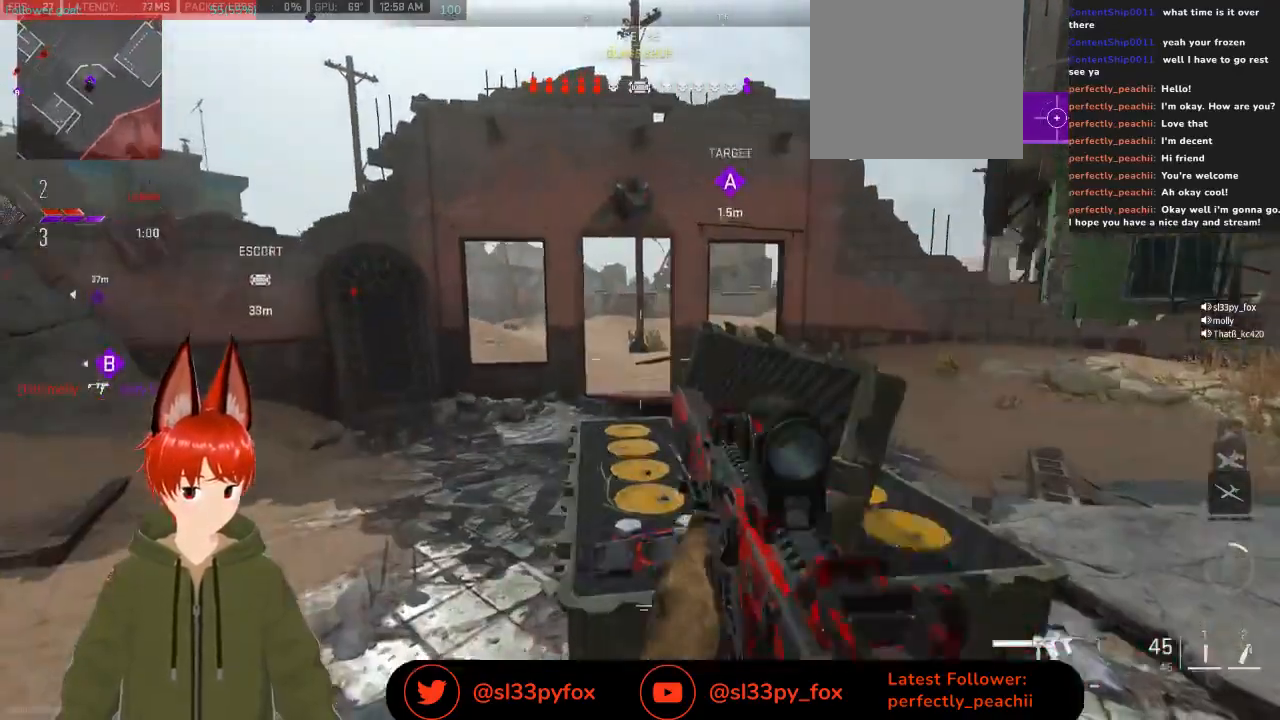
{"buttons": [], "left_stick": "up-right", "right_stick": "center", "events": [[33, "left_stick", "right"], [167, "left_stick", "center"], [400, "left_stick", "up"], [500, "R3", "up"], [500, "left_stick", "up-right"]]}
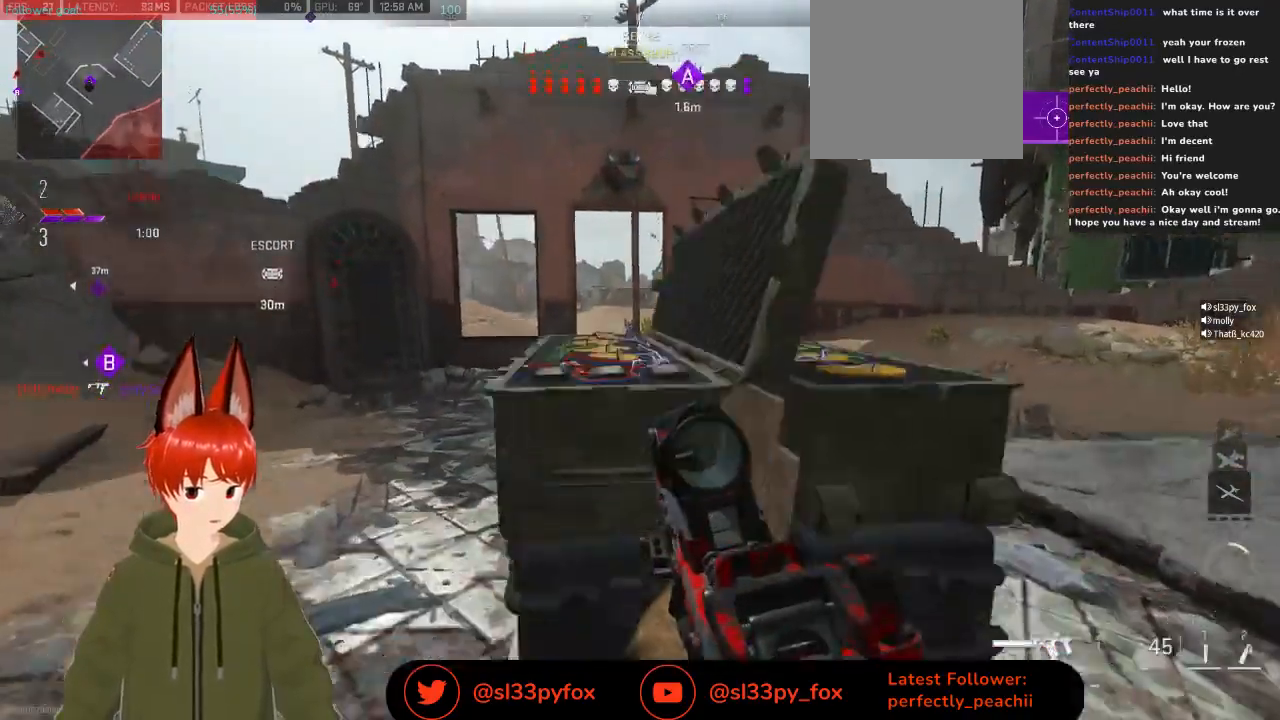
{"buttons": ["L1"], "left_stick": "up", "right_stick": "center", "events": [[33, "right_stick", "right"], [167, "right_stick", "center"], [367, "left_stick", "up"], [400, "L1", "down"]]}
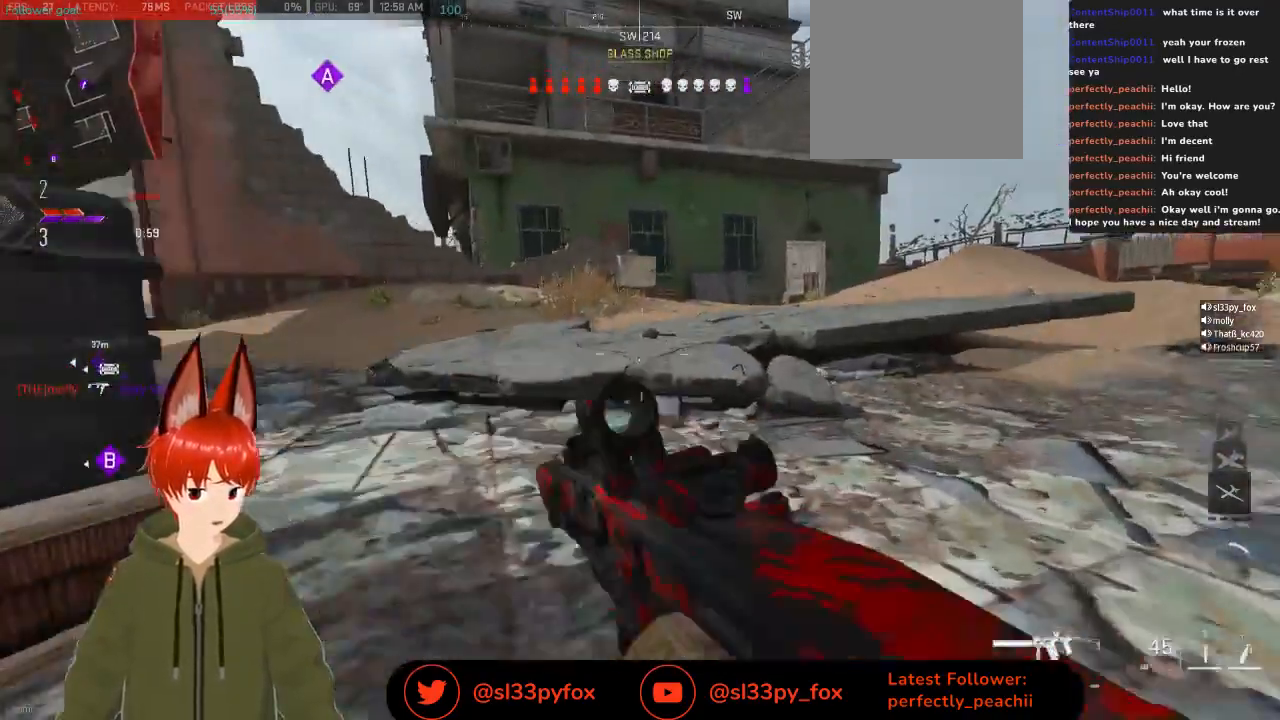
{"buttons": ["L1"], "left_stick": "up", "right_stick": "center", "events": [[67, "L1", "up"], [467, "L1", "down"]]}
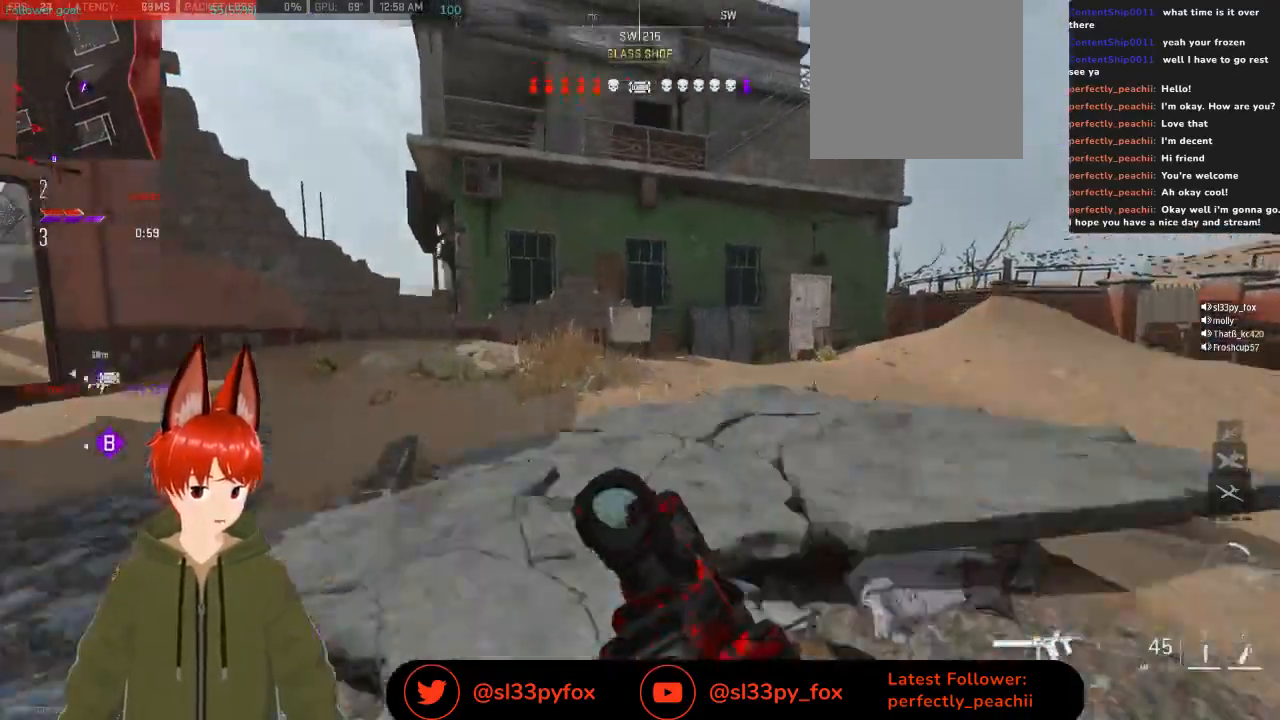
{"buttons": [], "left_stick": "up", "right_stick": "center", "events": [[67, "L1", "up"]]}
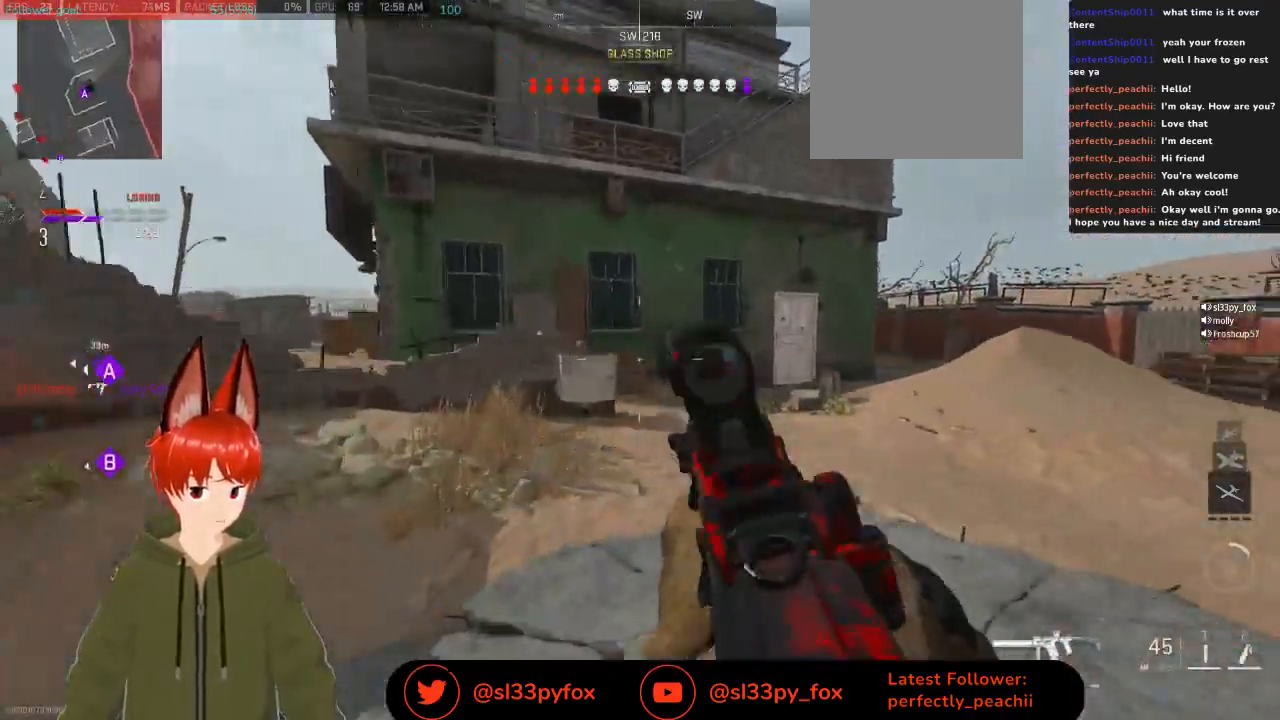
{"buttons": [], "left_stick": "up", "right_stick": "center", "events": [[200, "right_stick", "right"], [300, "right_stick", "center"]]}
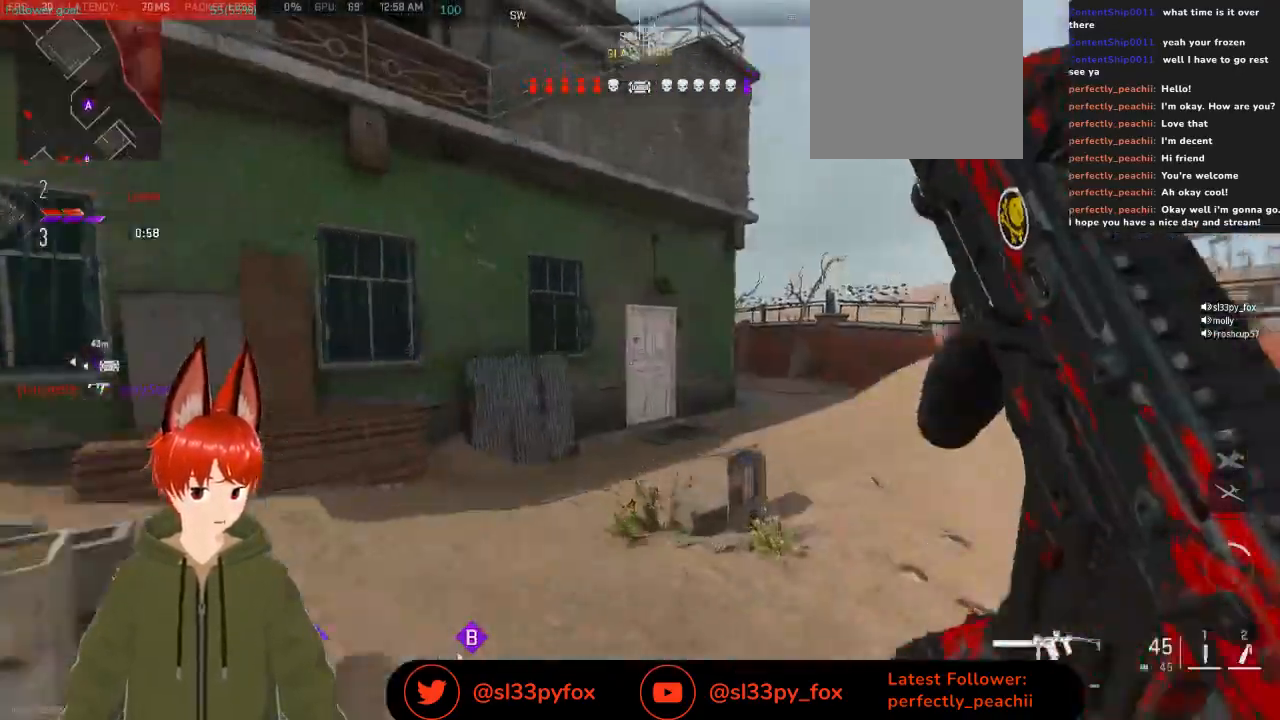
{"buttons": [], "left_stick": "up", "right_stick": "center", "events": []}
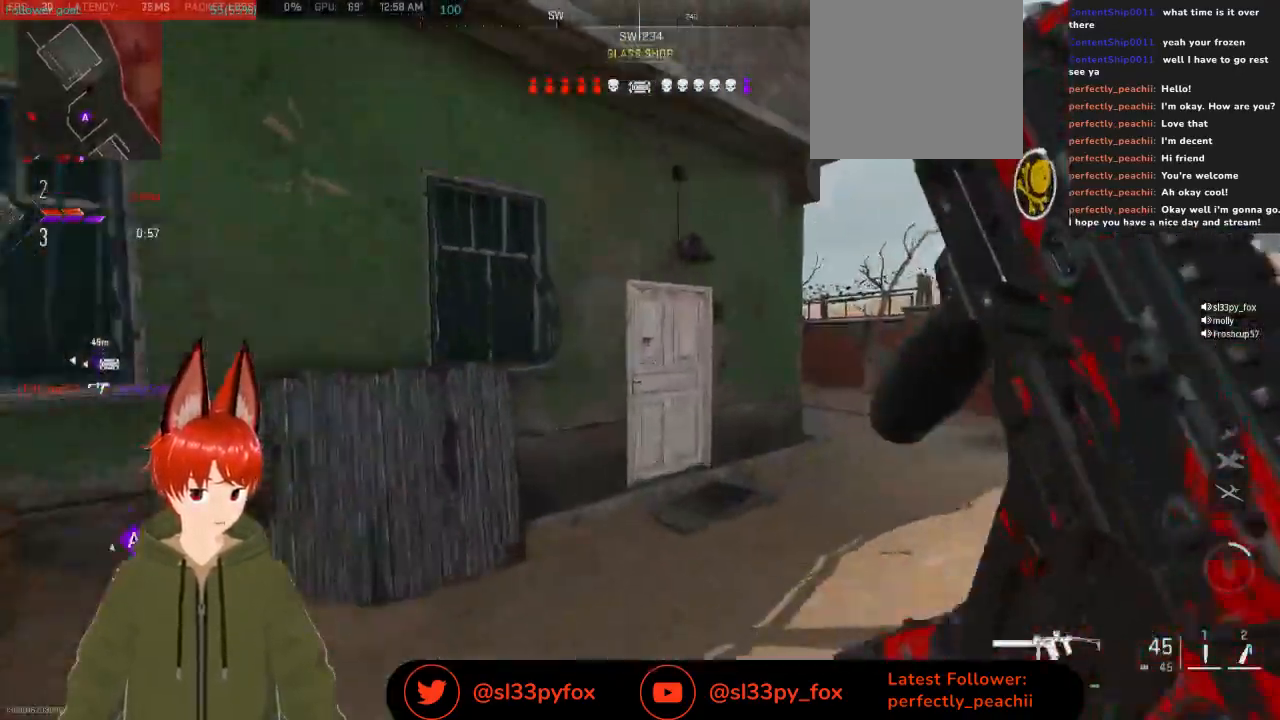
{"buttons": [], "left_stick": "up", "right_stick": "center", "events": []}
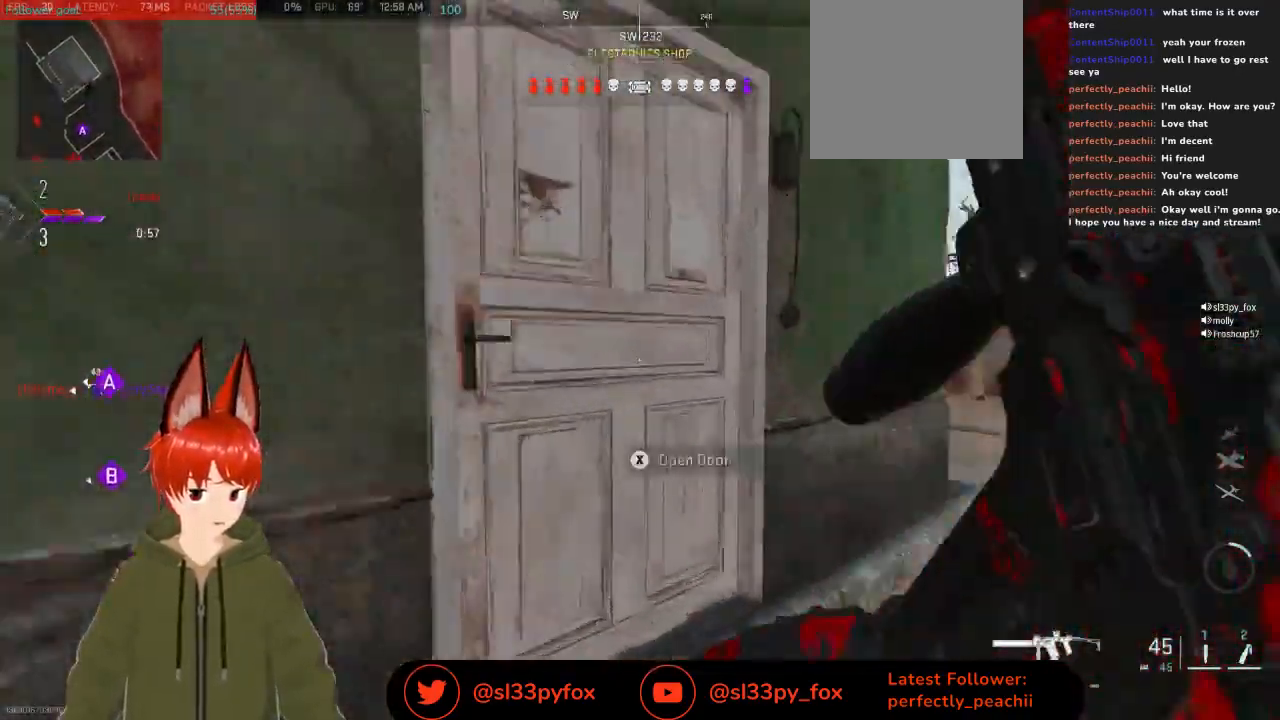
{"buttons": [], "left_stick": "center", "right_stick": "left", "events": [[100, "right_stick", "left"], [300, "right_stick", "up-left"], [467, "right_stick", "left"], [500, "left_stick", "center"]]}
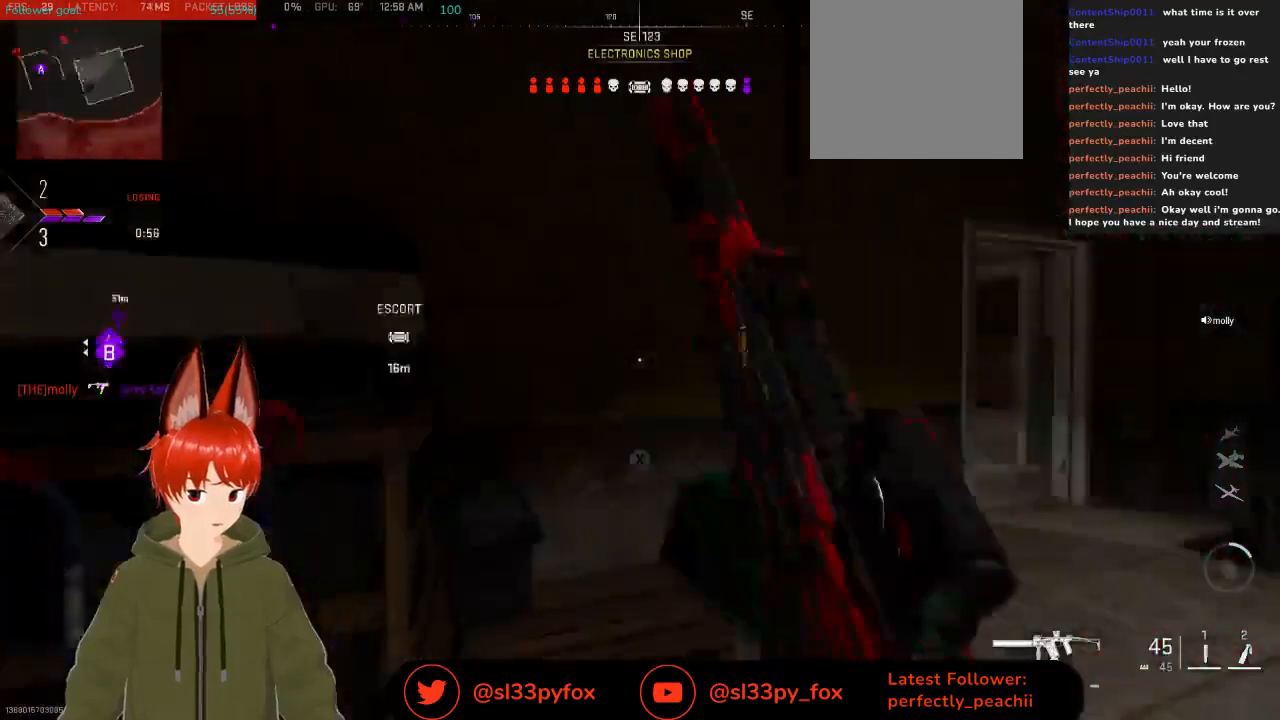
{"buttons": [], "left_stick": "down", "right_stick": "center", "events": [[133, "left_stick", "down-right"], [200, "right_stick", "center"], [300, "left_stick", "down"]]}
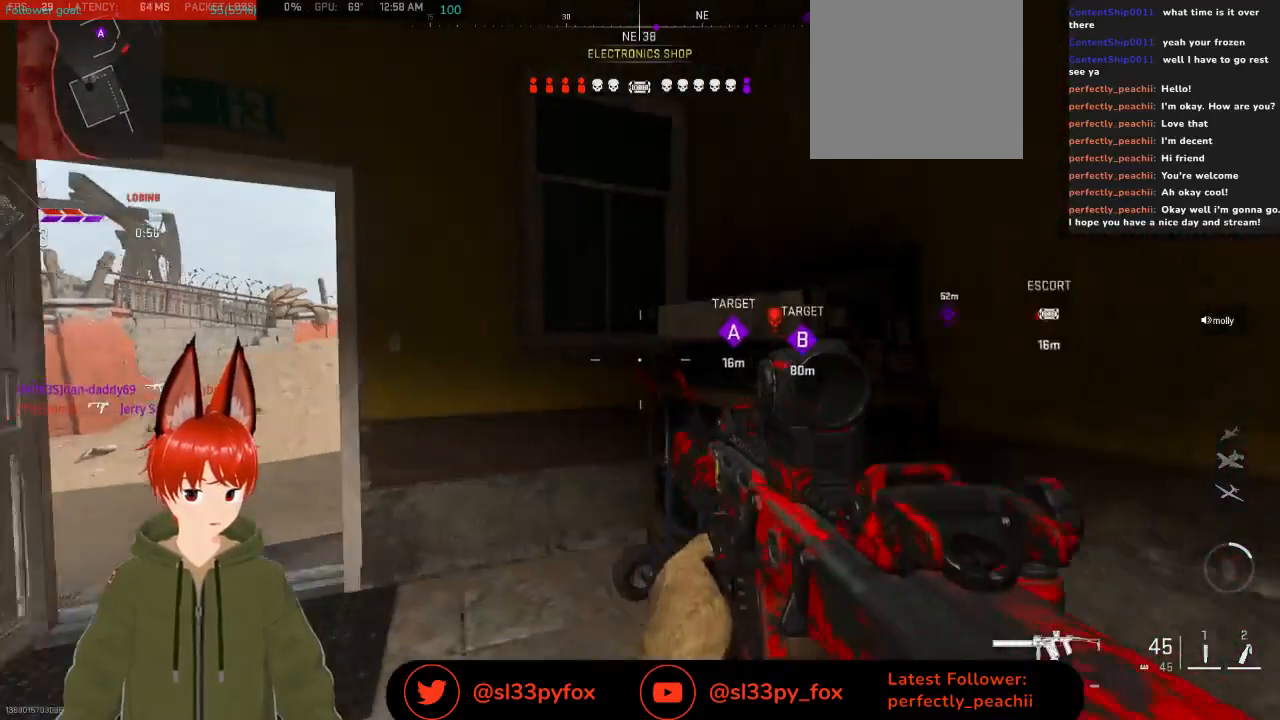
{"buttons": [], "left_stick": "right", "right_stick": "right", "events": [[33, "left_stick", "down-right"], [167, "left_stick", "left"], [233, "left_stick", "up"], [300, "right_stick", "right"], [367, "left_stick", "right"]]}
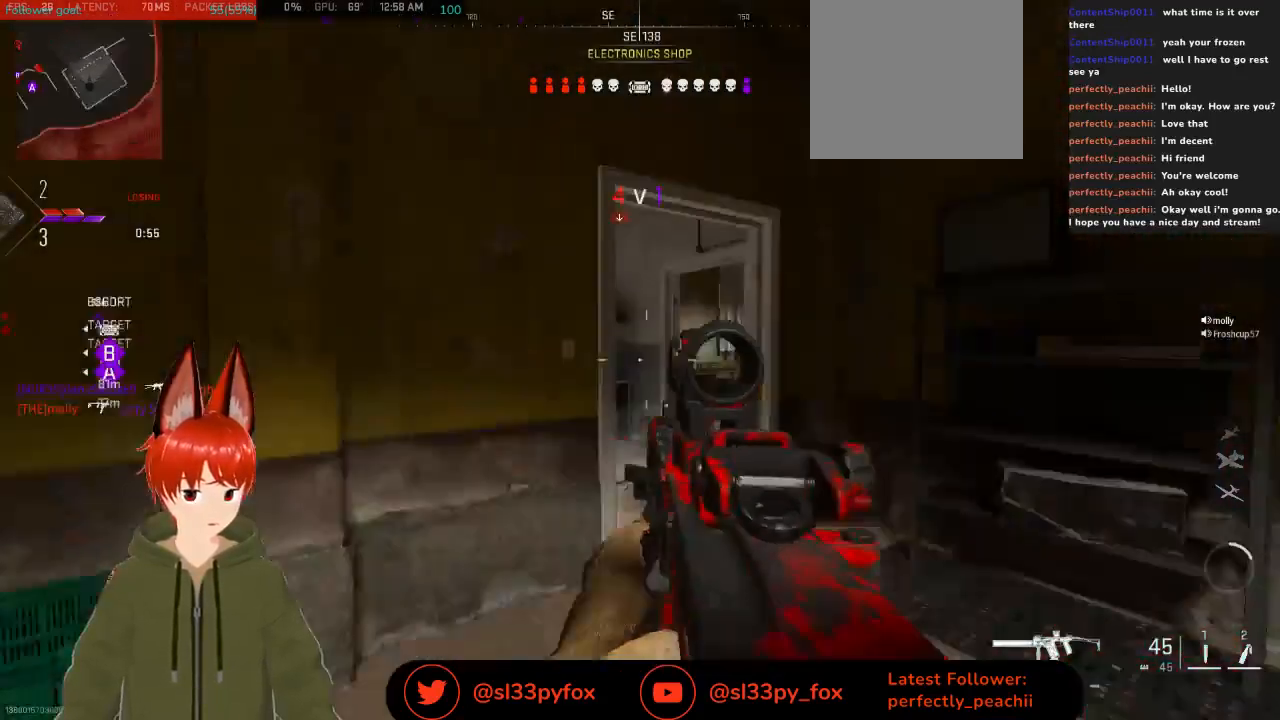
{"buttons": [], "left_stick": "up-left", "right_stick": "center", "events": [[33, "left_stick", "up-right"], [33, "right_stick", "center"], [133, "left_stick", "up"], [333, "left_stick", "up-left"]]}
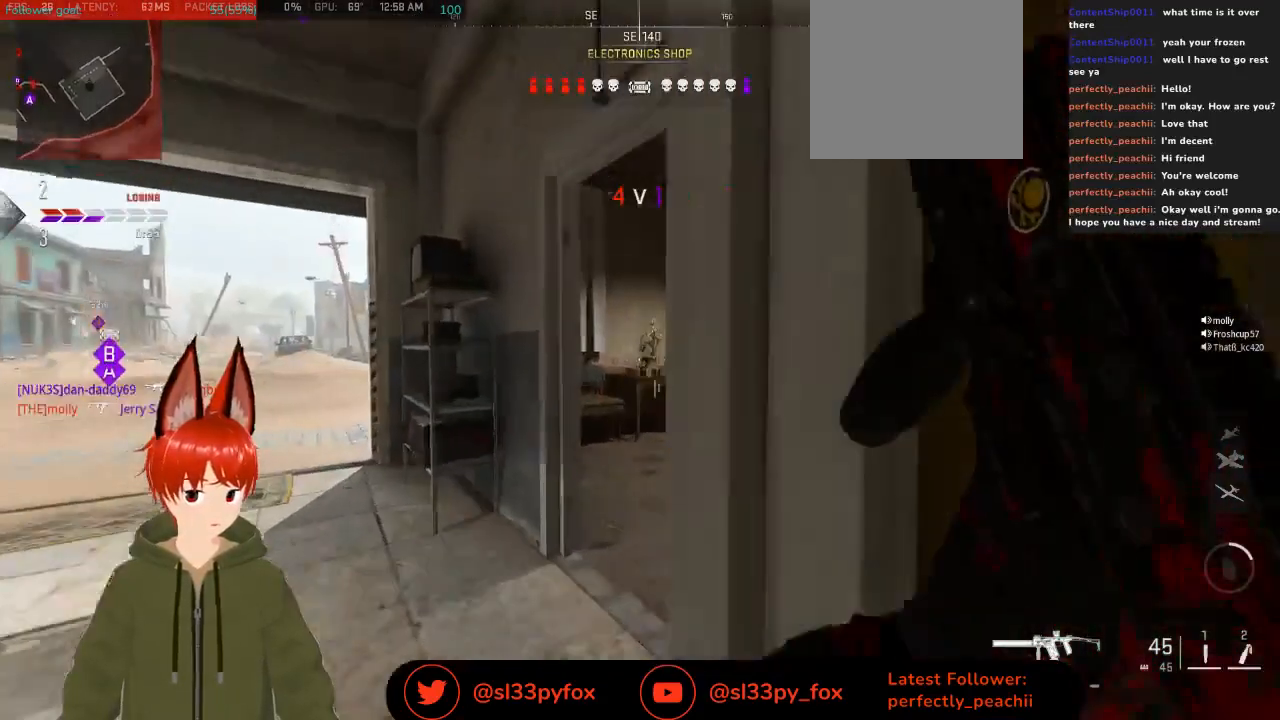
{"buttons": [], "left_stick": "up", "right_stick": "right", "events": [[33, "right_stick", "right"], [67, "left_stick", "up"], [267, "right_stick", "center"], [467, "right_stick", "right"]]}
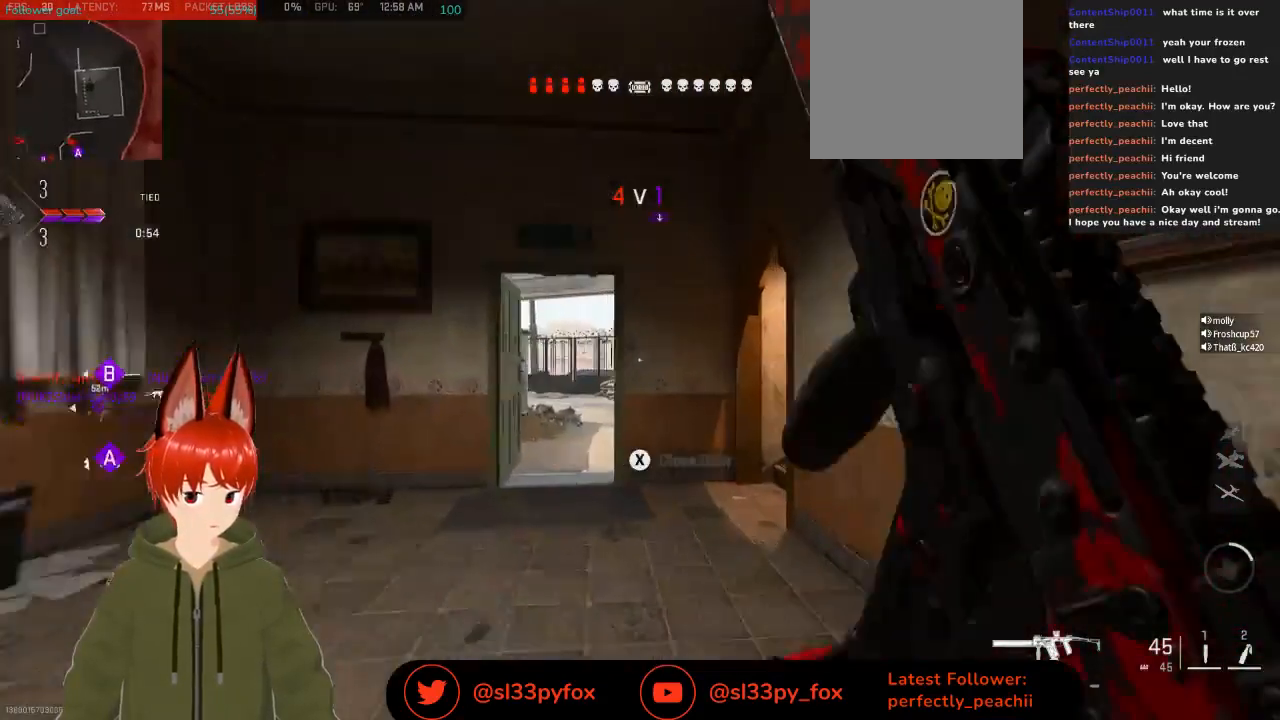
{"buttons": [], "left_stick": "up", "right_stick": "center", "events": [[200, "right_stick", "center"]]}
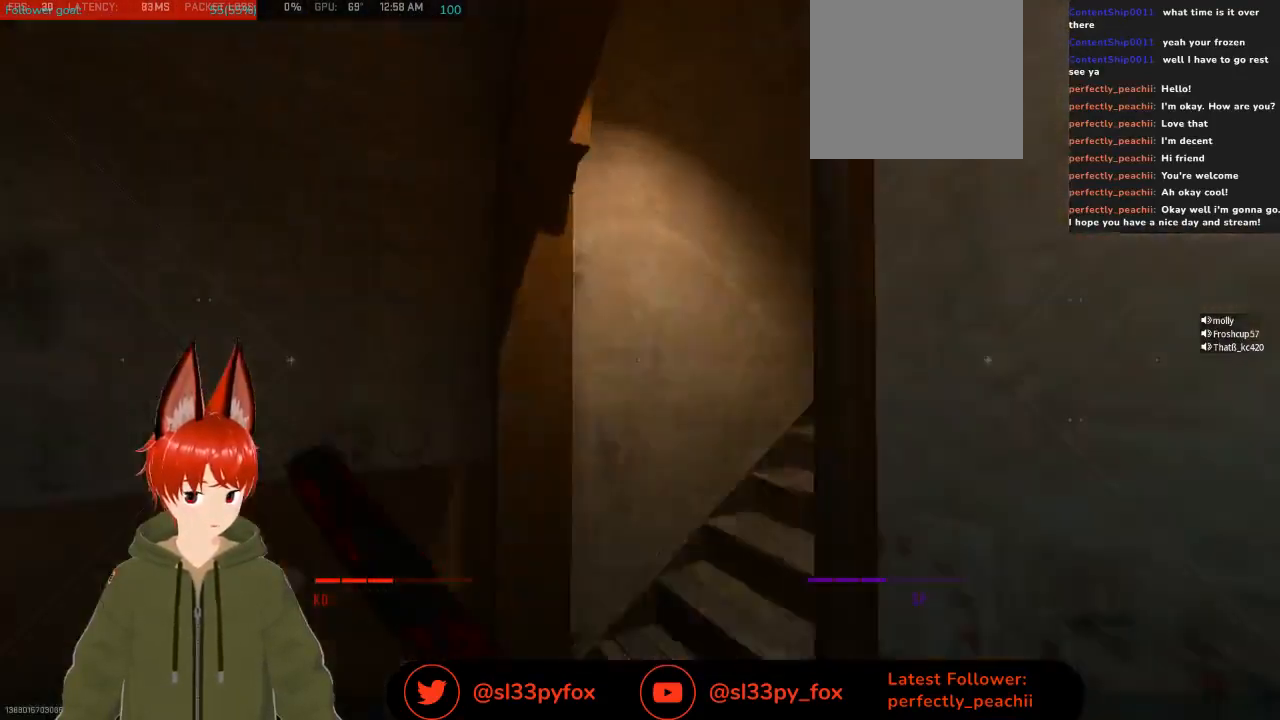
{"buttons": [], "left_stick": "up", "right_stick": "right", "events": [[33, "right_stick", "right"], [267, "right_stick", "center"], [433, "right_stick", "right"]]}
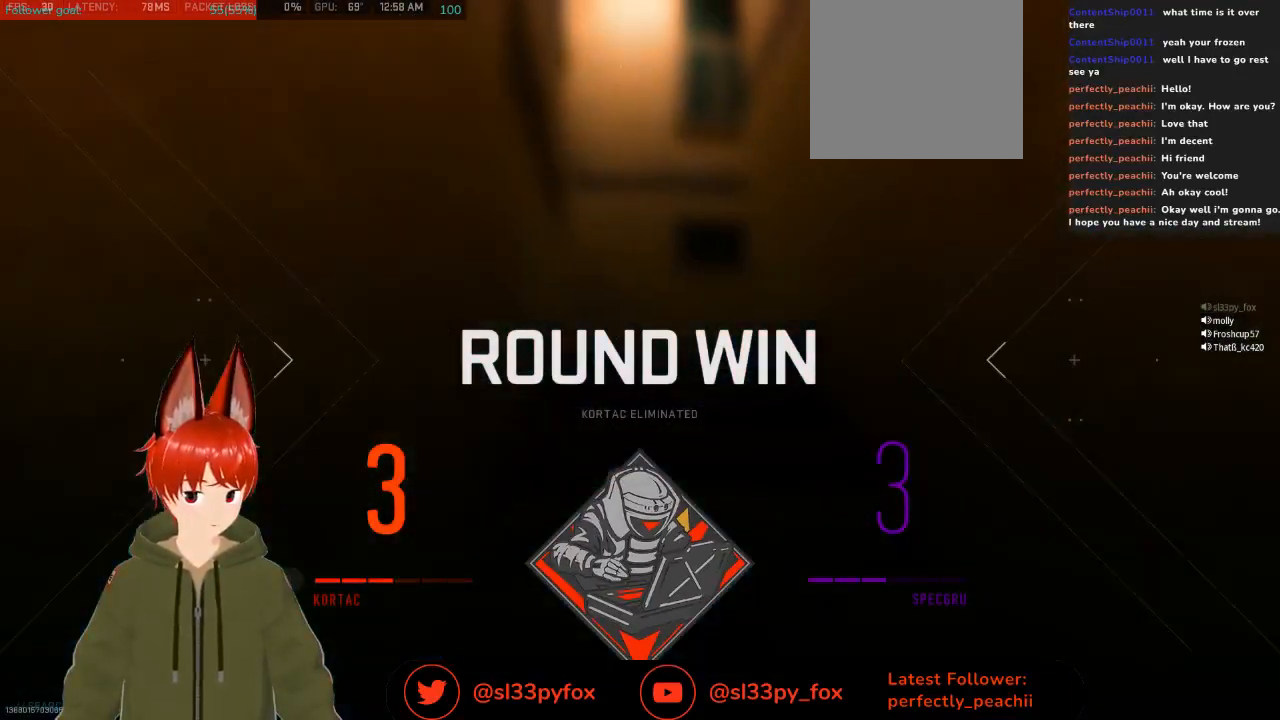
{"buttons": [], "left_stick": "center", "right_stick": "center", "events": [[33, "right_stick", "center"], [267, "left_stick", "center"]]}